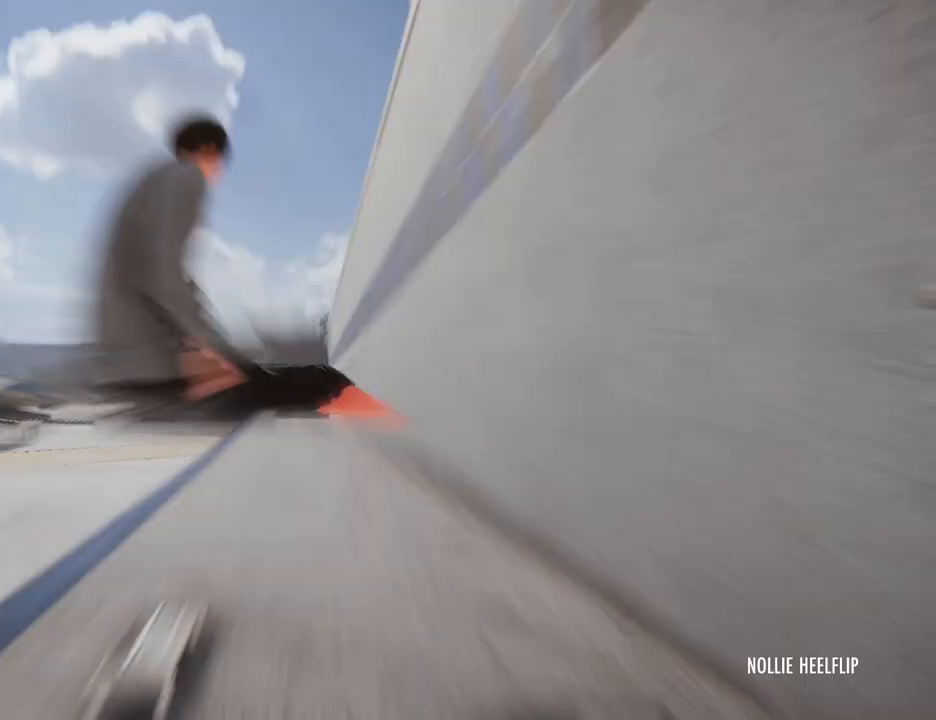
Gameplay with a controller (Xbox layout); each line is a JSON object with the inputs held at the frame after it (dt_ms = milliseconds from this image to that frame). "button_events" lists button changes between this image and that frame as [ms after this image, input, new state], when the widget could be followed in between (sticks are given only as held states). Not read: DPAD_UP HOME L1 L3 R3.
{"dt_ms": 500, "buttons": ["A"], "left_stick": "center", "right_stick": "center", "button_events": [[17, "A", "down"], [117, "A", "up"], [267, "A", "down"]]}
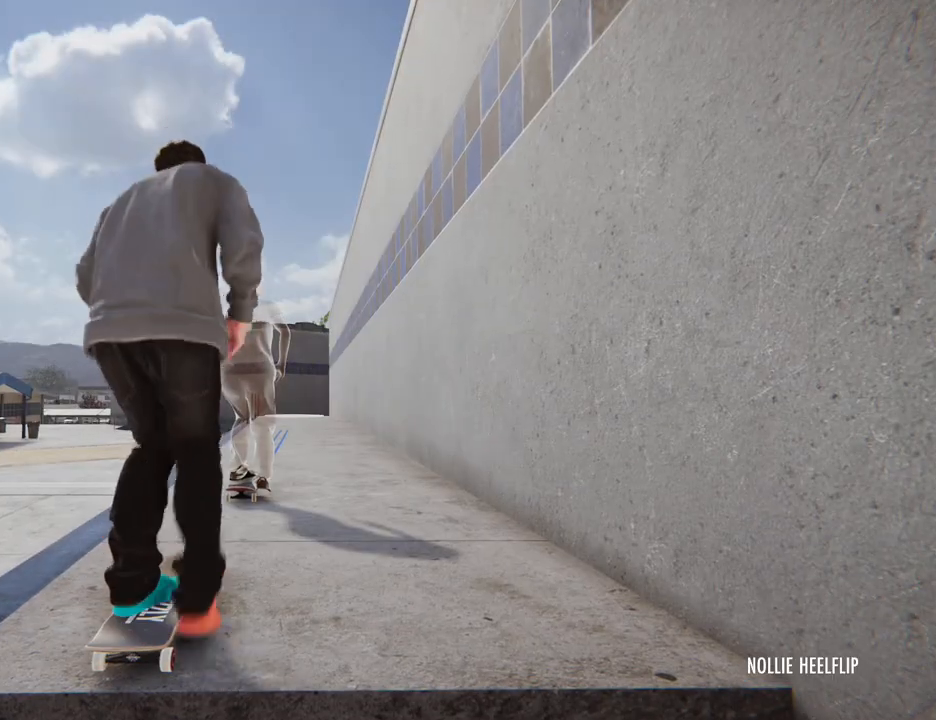
{"dt_ms": 500, "buttons": ["A"], "left_stick": "center", "right_stick": "center", "button_events": []}
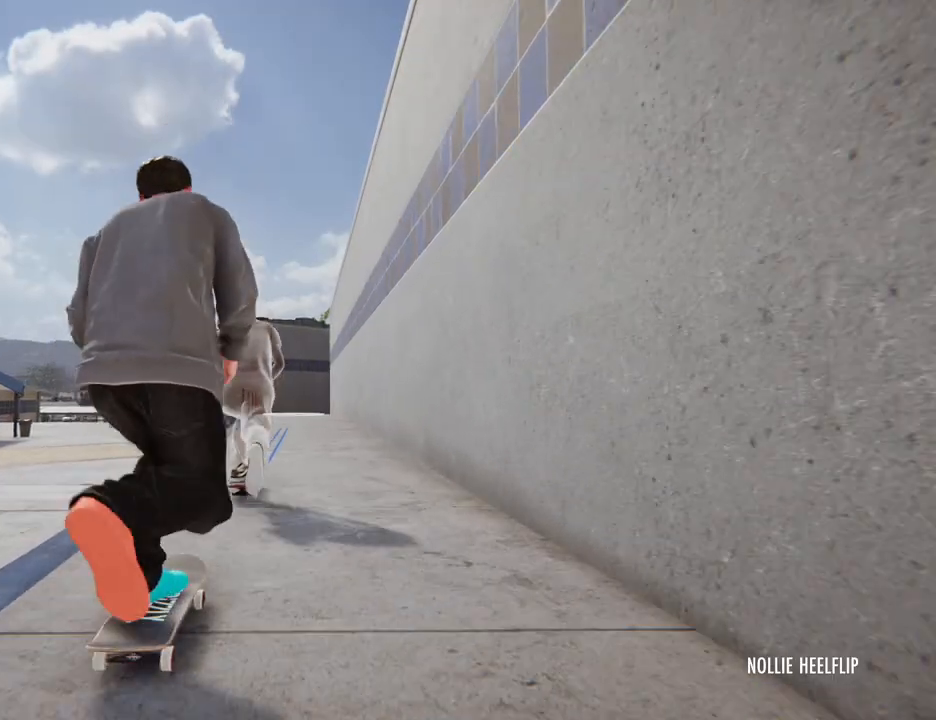
{"dt_ms": 500, "buttons": ["A"], "left_stick": "center", "right_stick": "center", "button_events": []}
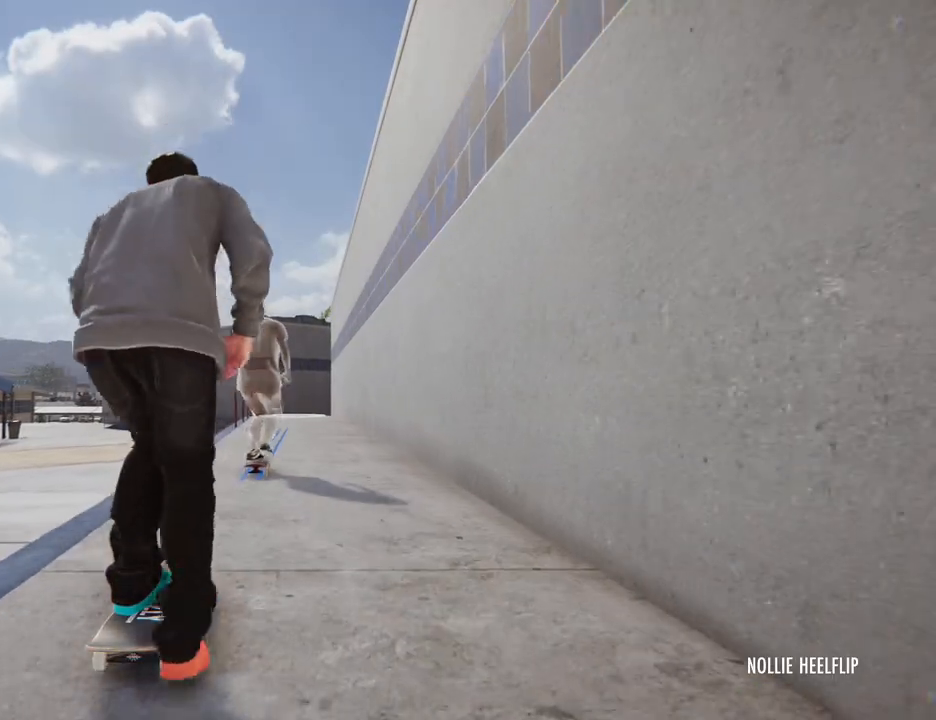
{"dt_ms": 500, "buttons": ["A"], "left_stick": "center", "right_stick": "center", "button_events": []}
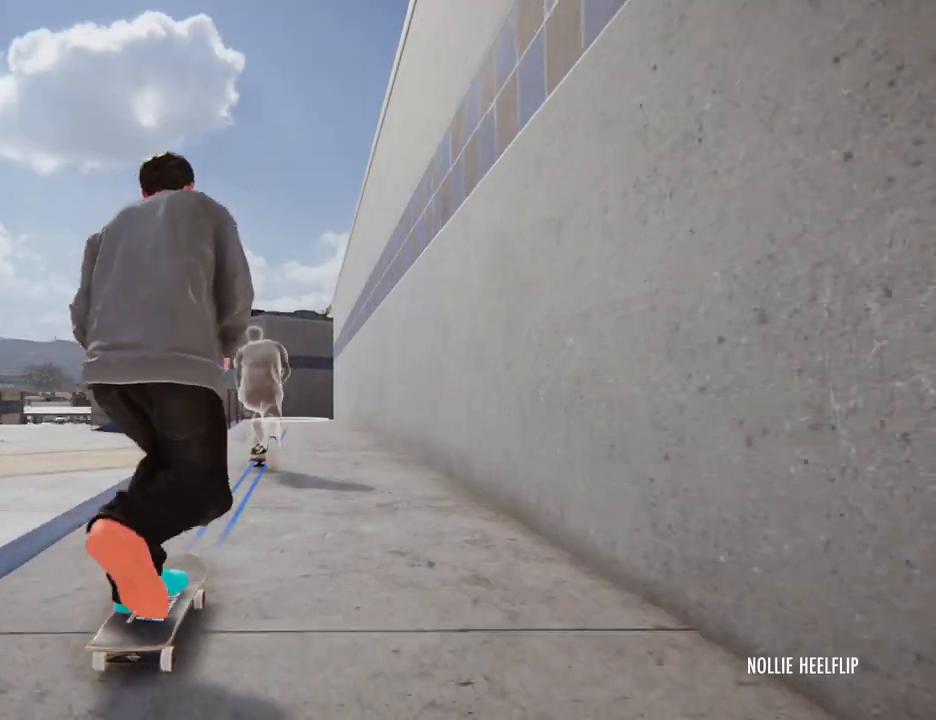
{"dt_ms": 500, "buttons": ["A"], "left_stick": "center", "right_stick": "center", "button_events": []}
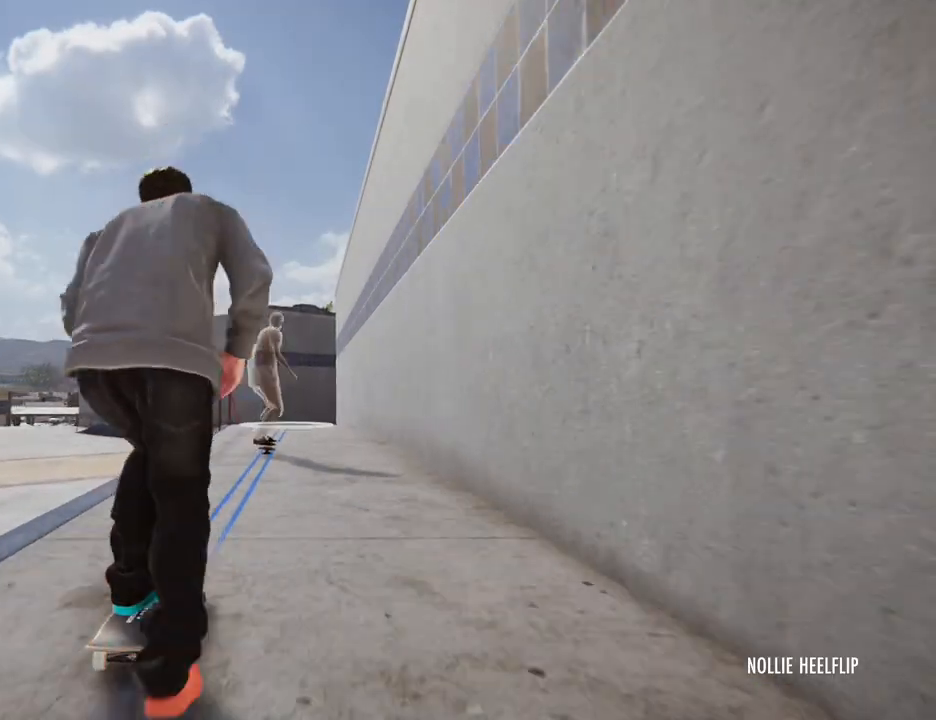
{"dt_ms": 500, "buttons": [], "left_stick": "center", "right_stick": "center", "button_events": [[317, "A", "up"]]}
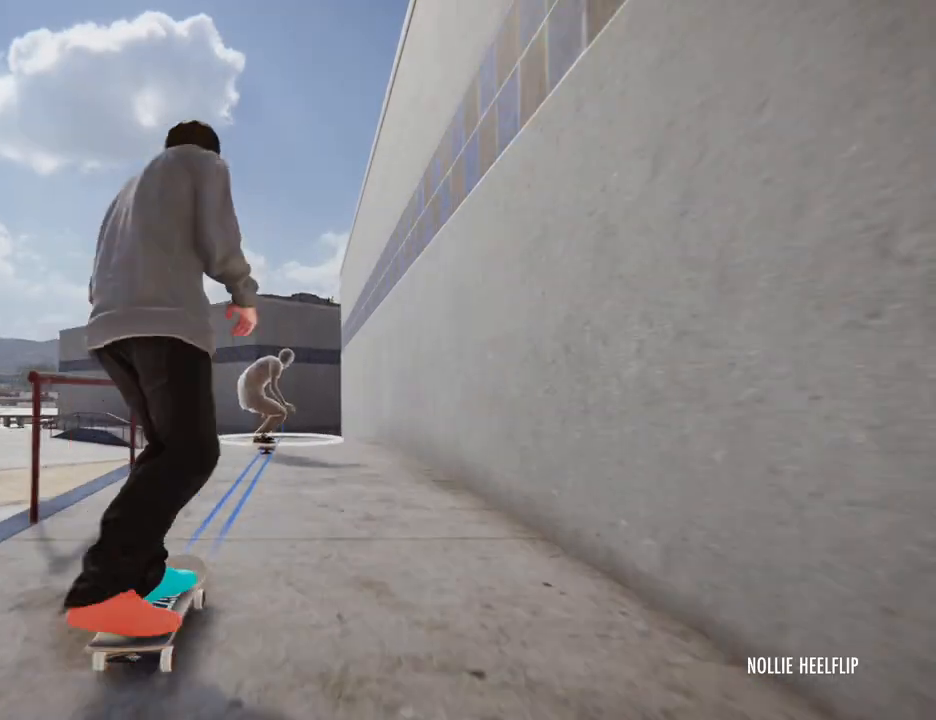
{"dt_ms": 1000, "buttons": [], "left_stick": "center", "right_stick": "center"}
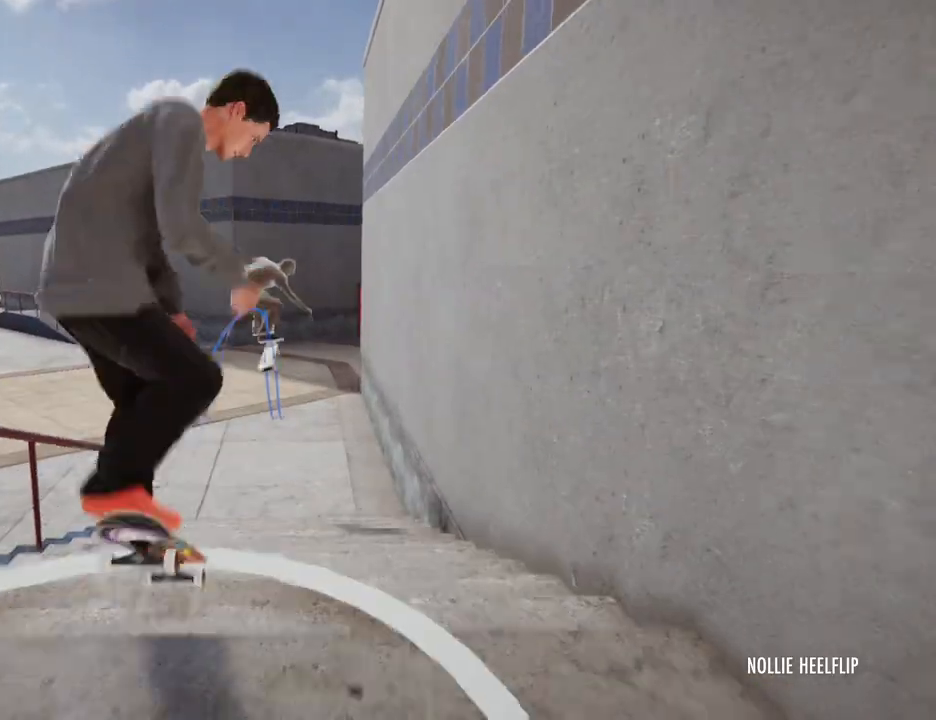
{"dt_ms": 500, "buttons": [], "left_stick": "center", "right_stick": "center", "button_events": []}
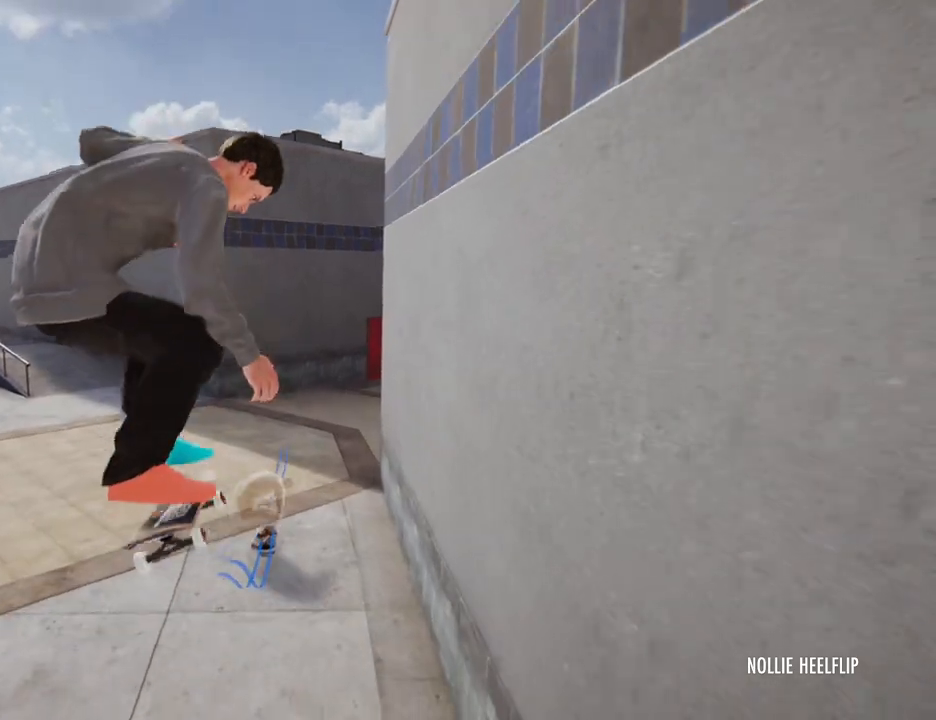
{"dt_ms": 500, "buttons": [], "left_stick": "center", "right_stick": "center", "button_events": []}
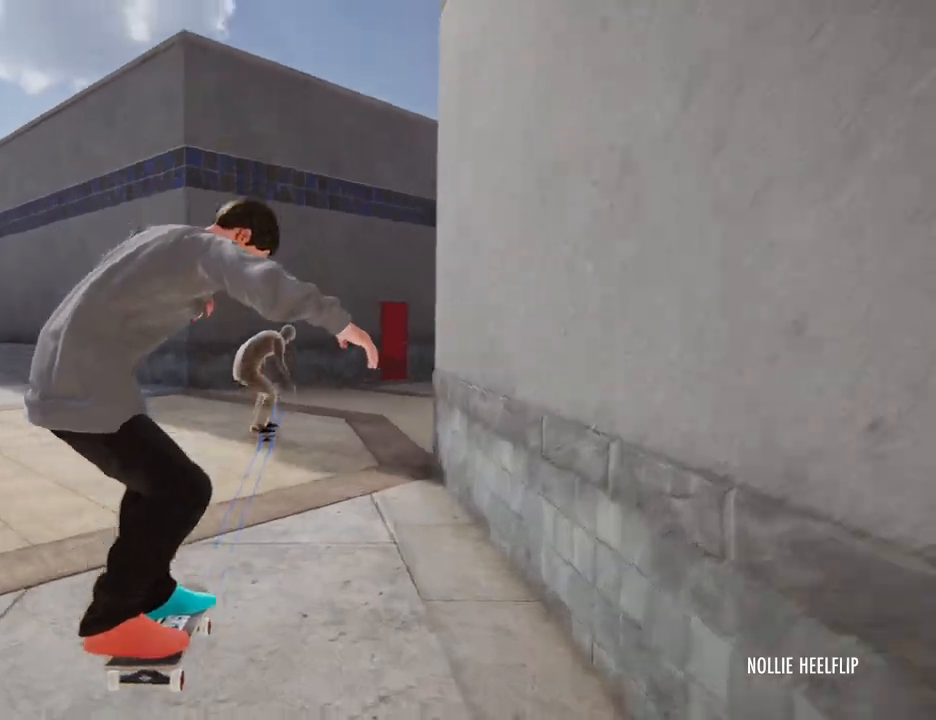
{"dt_ms": 500, "buttons": [], "left_stick": "center", "right_stick": "center", "button_events": []}